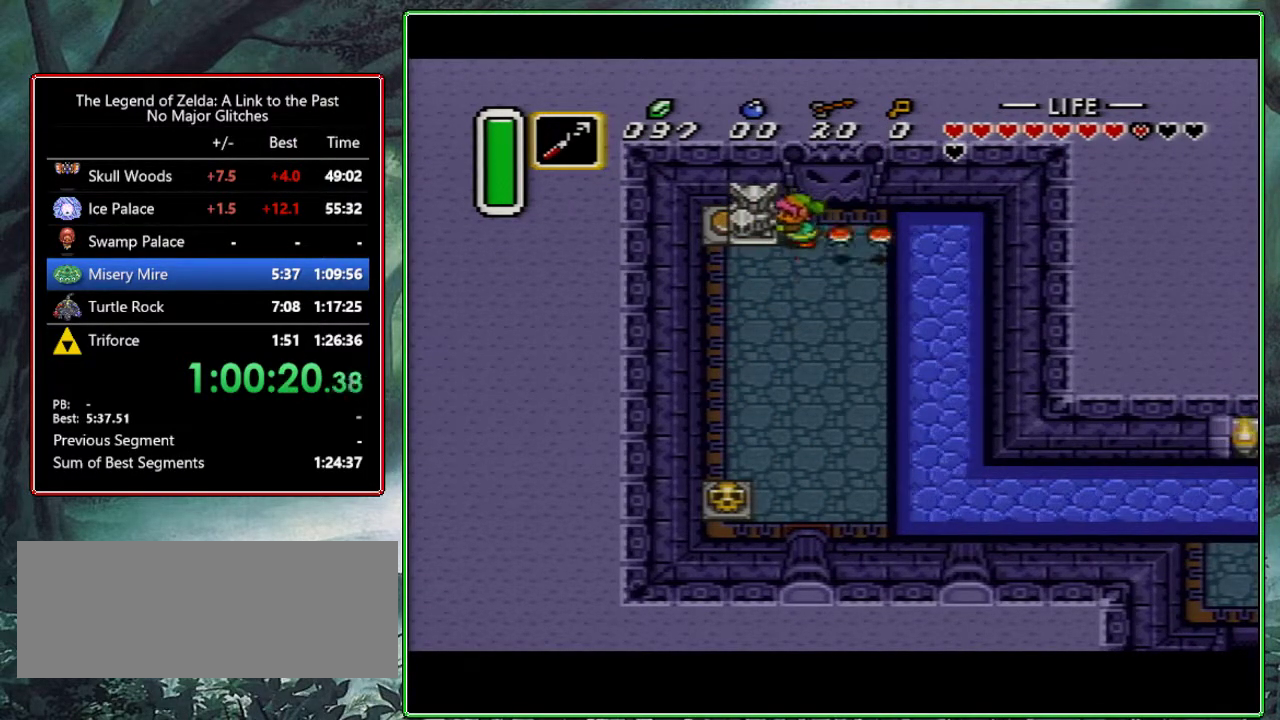
Gameplay with a controller (Nintendo layout); each line is a JSON object with the inputs held at the frame after it. "events" lists button and stick changes between this image and that frame as [ms after this image, input, new state], when the widget could be followed in between. Not read: L3 R3.
{"buttons": ["DPAD_LEFT"], "events": []}
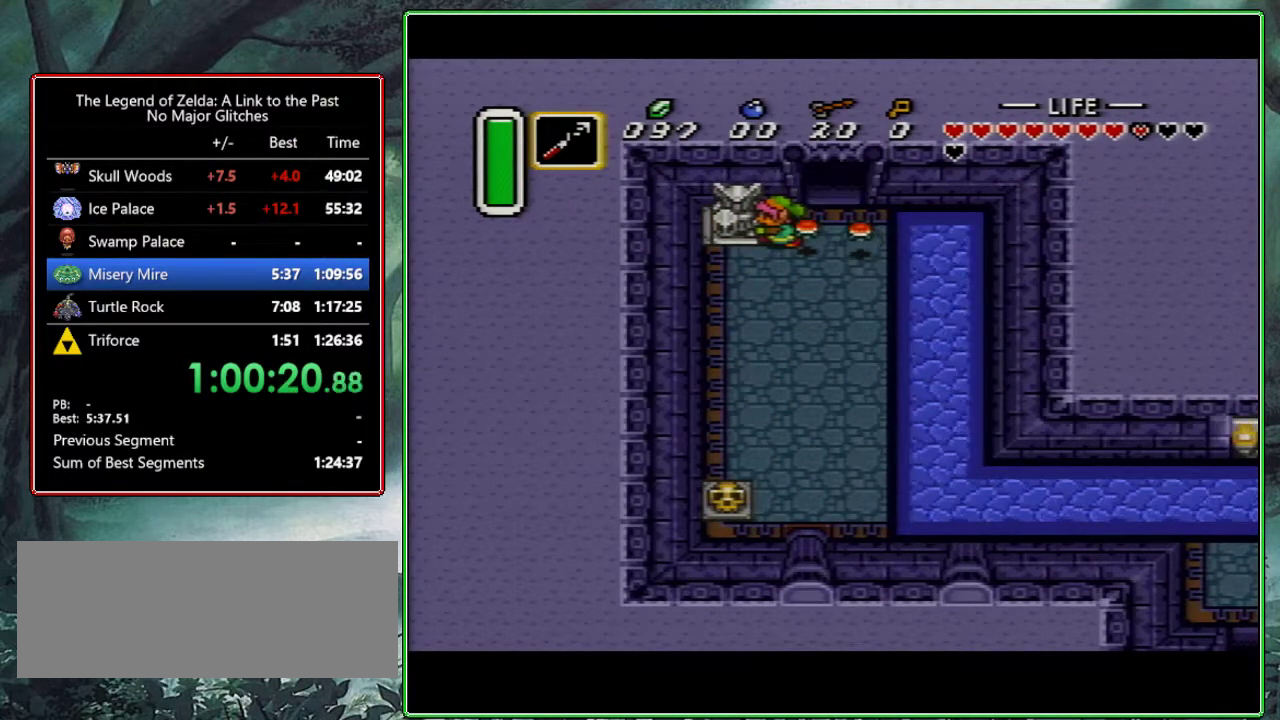
{"buttons": [], "events": [[250, "DPAD_DOWN", "down"], [250, "DPAD_LEFT", "up"], [317, "Y", "down"], [417, "DPAD_DOWN", "up"], [467, "Y", "up"]]}
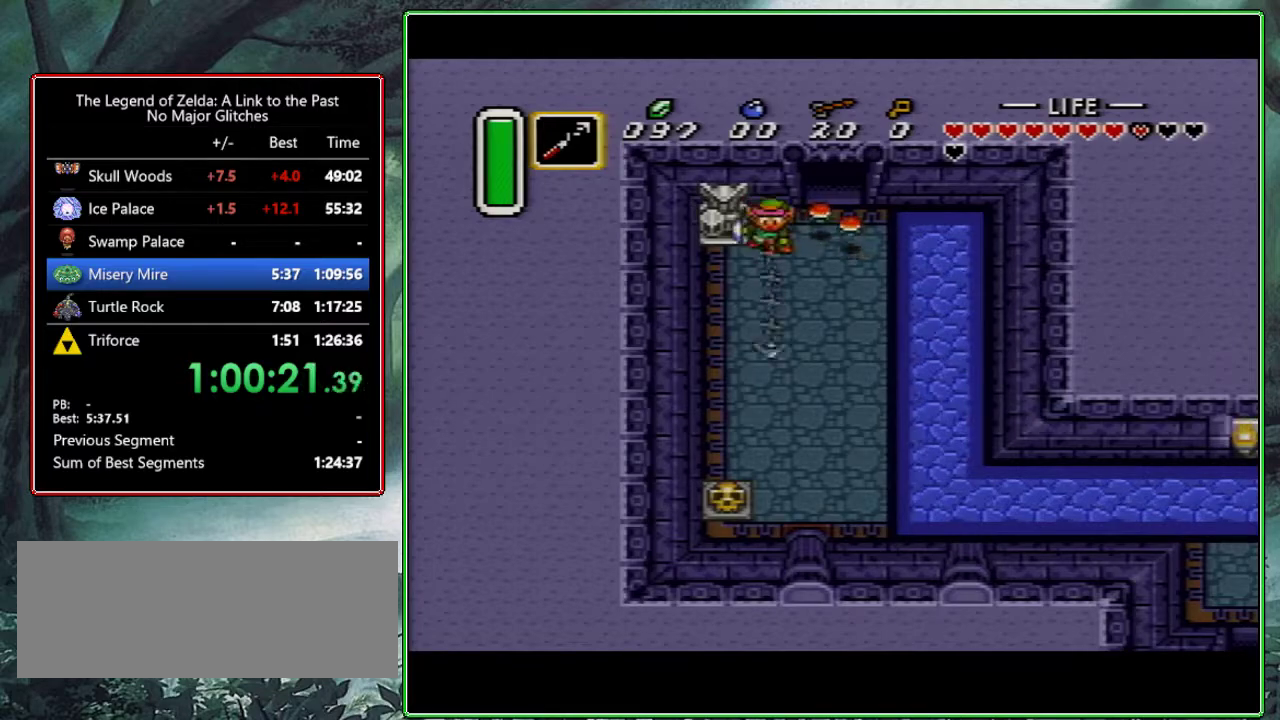
{"buttons": [], "events": []}
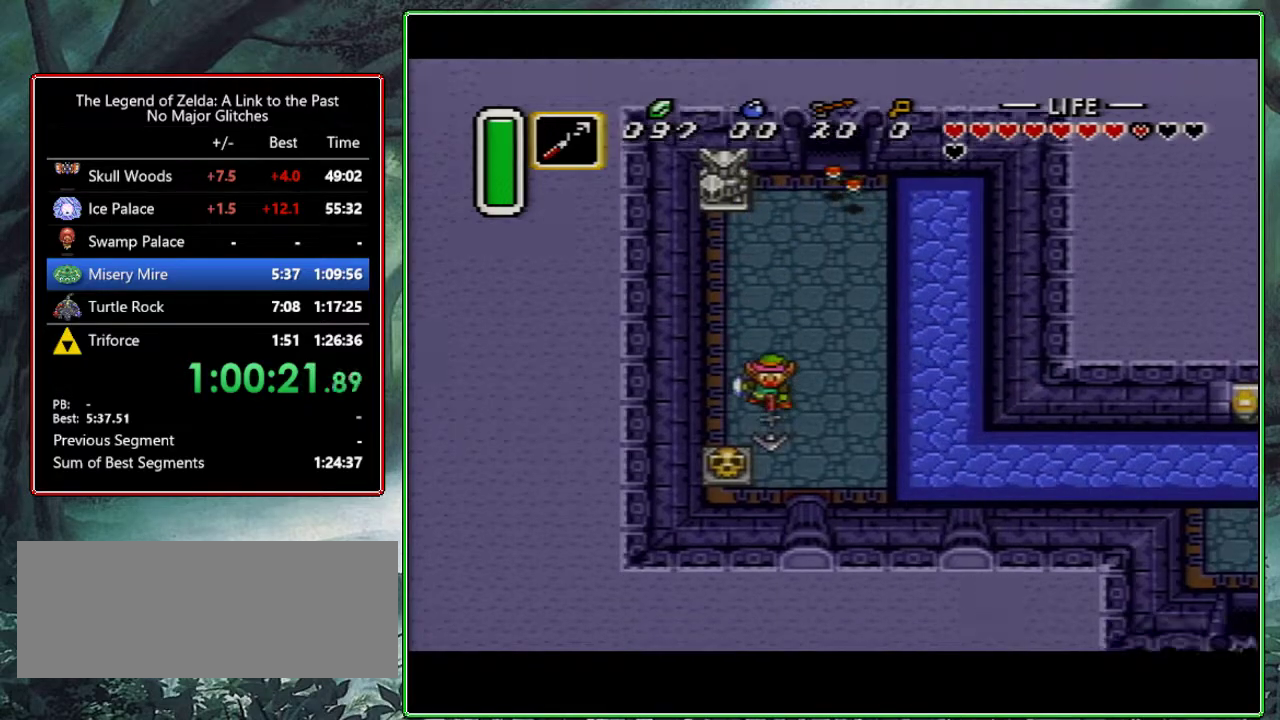
{"buttons": ["A"], "events": [[83, "DPAD_DOWN", "down"], [183, "A", "down"], [200, "DPAD_DOWN", "up"], [400, "DPAD_DOWN", "down"], [450, "DPAD_DOWN", "up"]]}
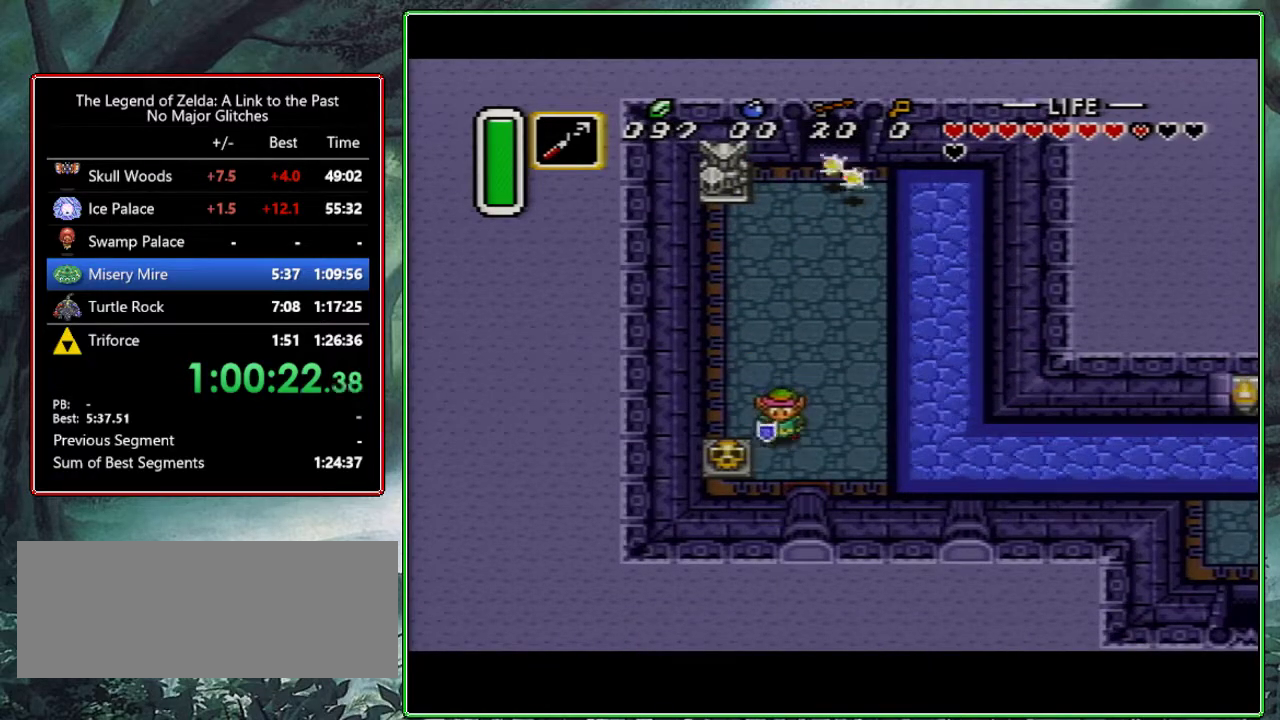
{"buttons": ["A"], "events": [[33, "DPAD_RIGHT", "down"], [150, "DPAD_RIGHT", "up"]]}
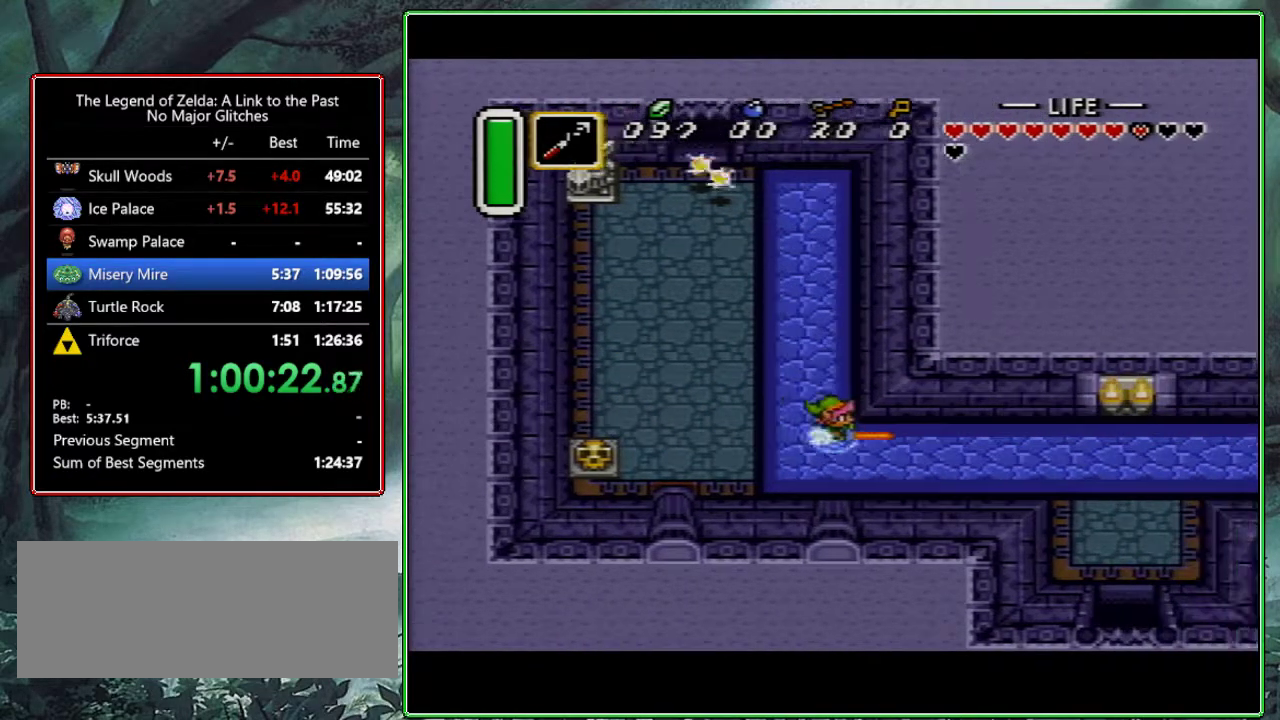
{"buttons": [], "events": [[217, "A", "up"]]}
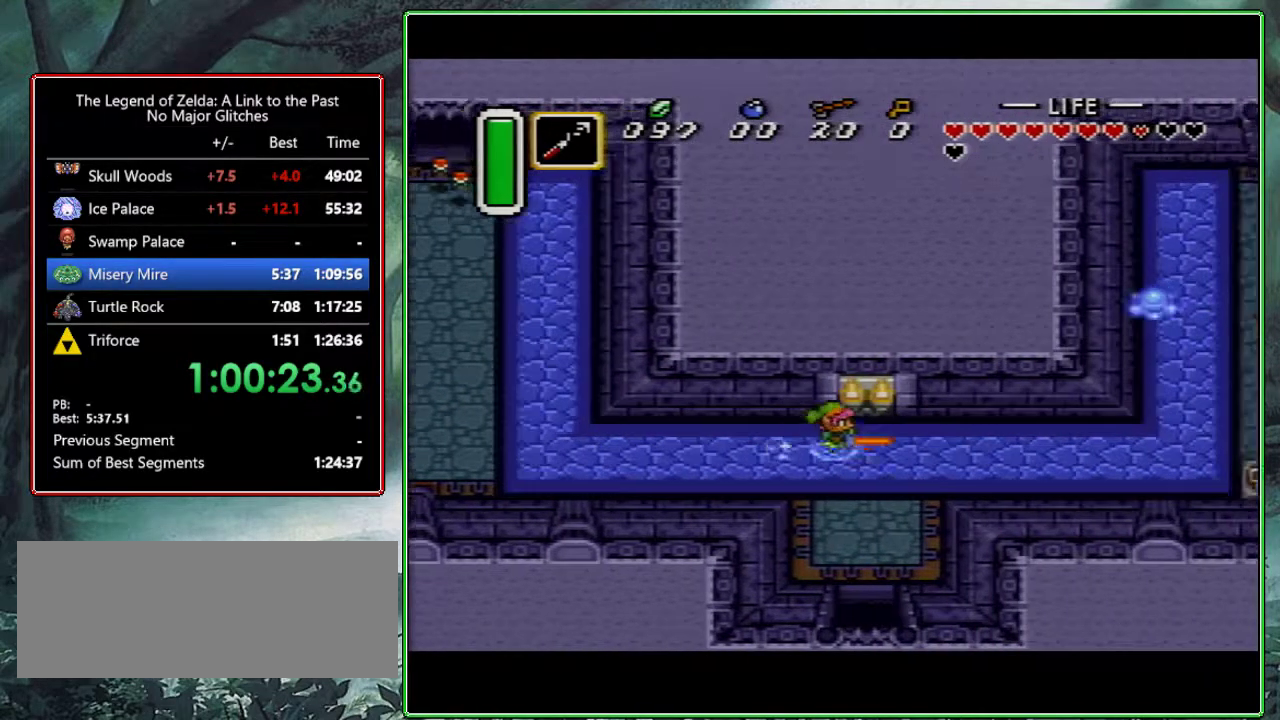
{"buttons": [], "events": []}
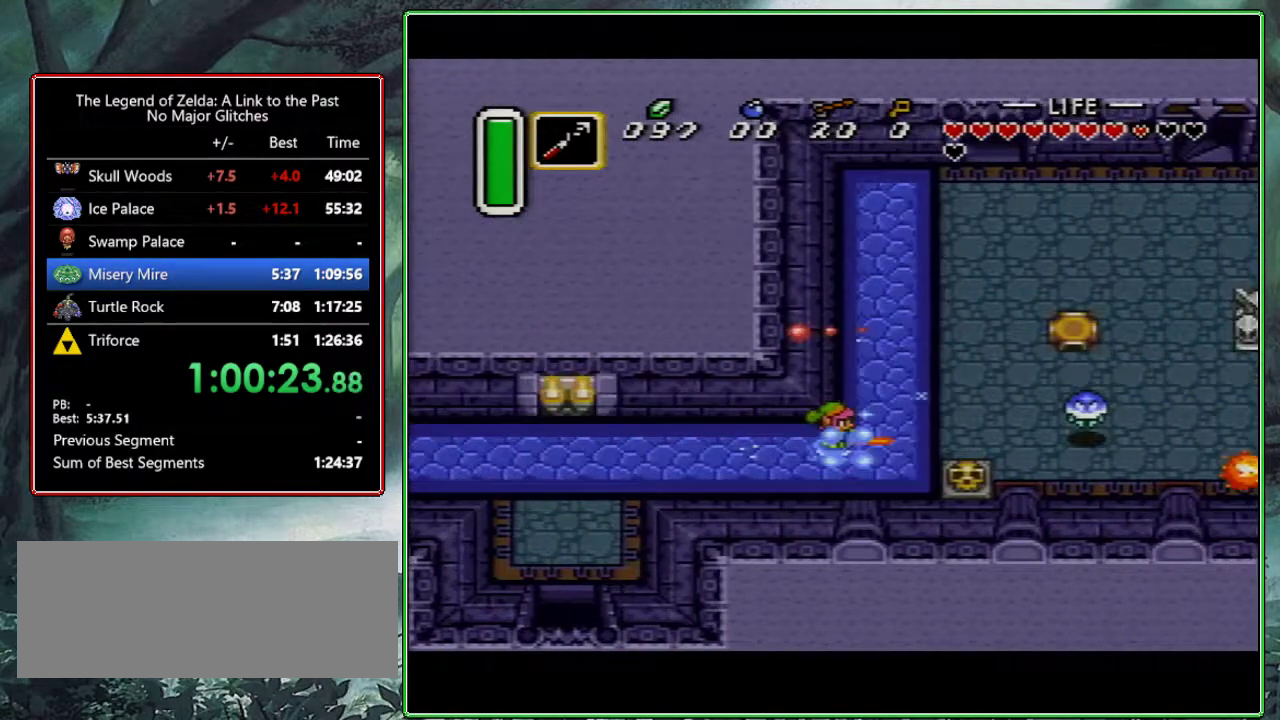
{"buttons": [], "events": [[167, "DPAD_DOWN", "down"], [250, "A", "down"], [300, "DPAD_DOWN", "up"], [417, "A", "up"]]}
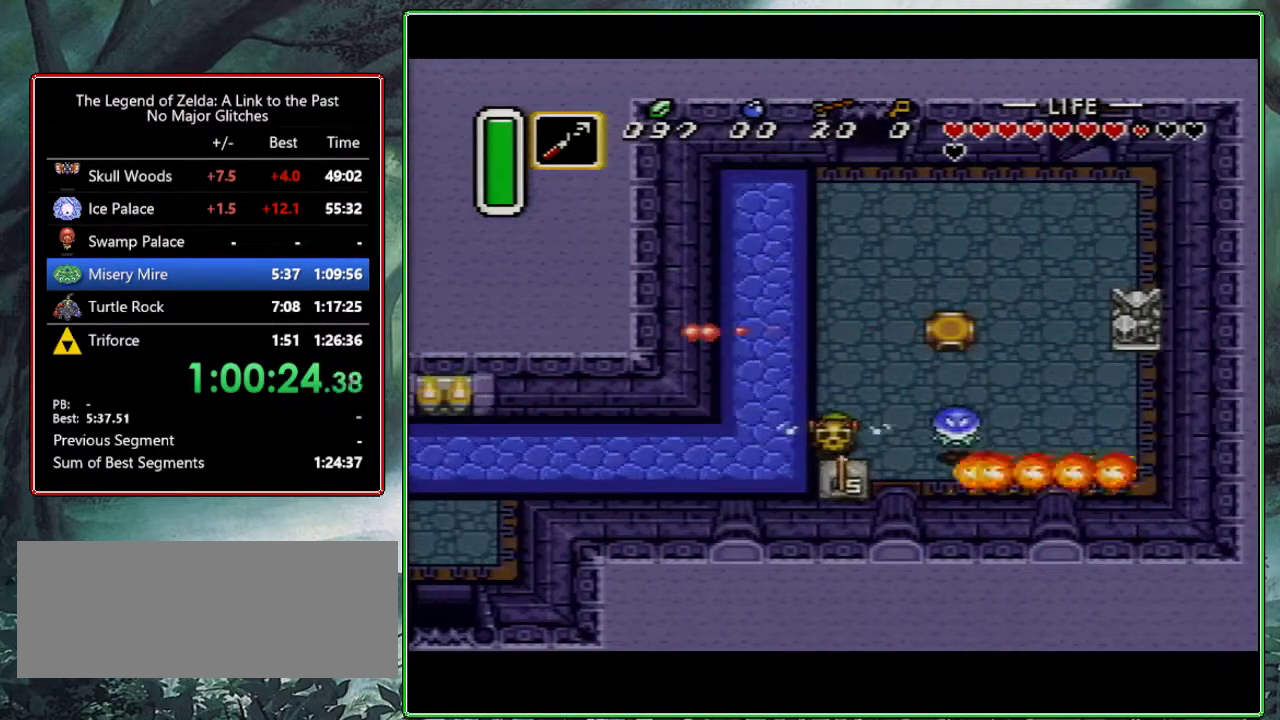
{"buttons": ["A", "DPAD_UP"], "events": [[17, "DPAD_RIGHT", "down"], [150, "A", "down"], [267, "A", "up"], [283, "DPAD_RIGHT", "up"], [400, "A", "down"], [500, "DPAD_UP", "down"]]}
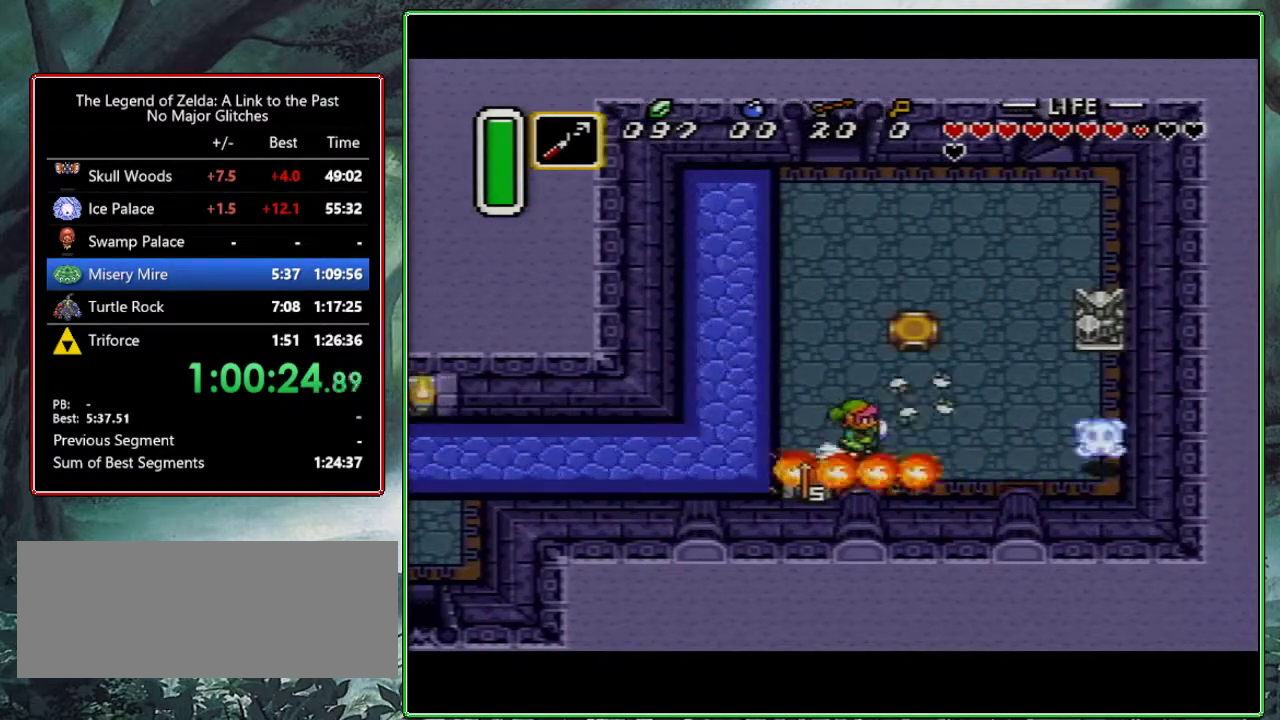
{"buttons": ["DPAD_UP", "DPAD_LEFT"]}
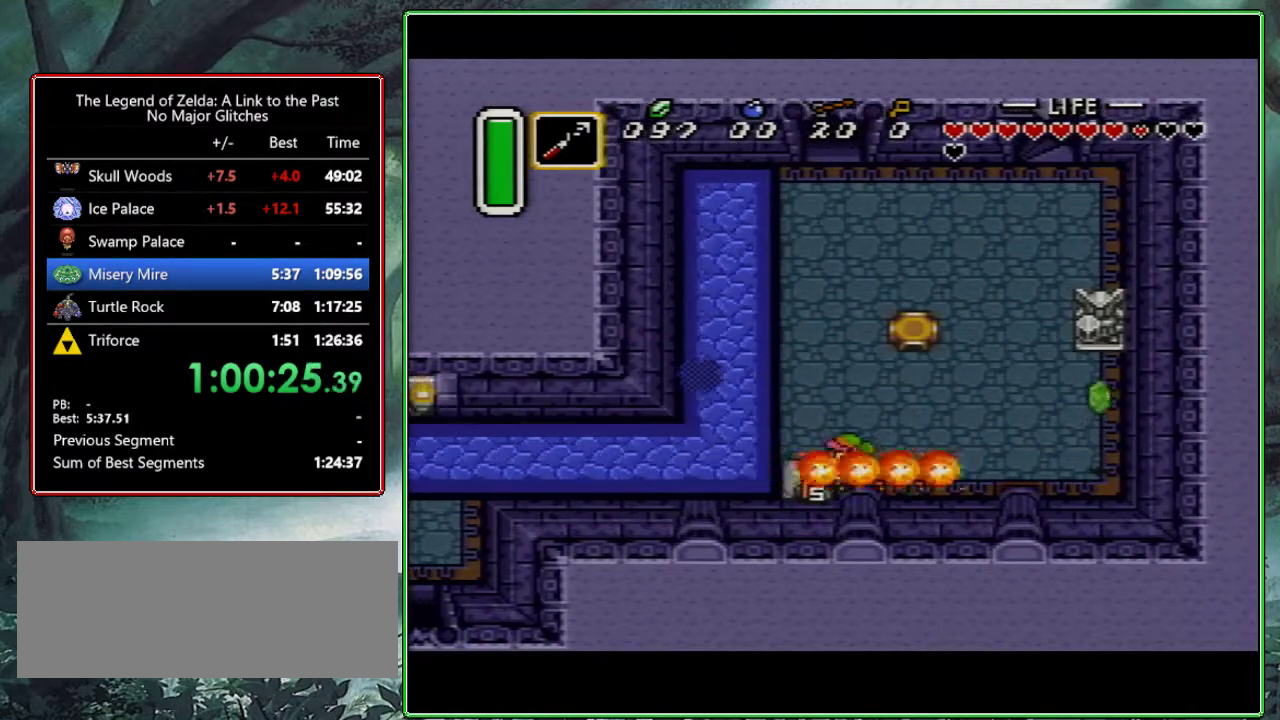
{"buttons": ["A"]}
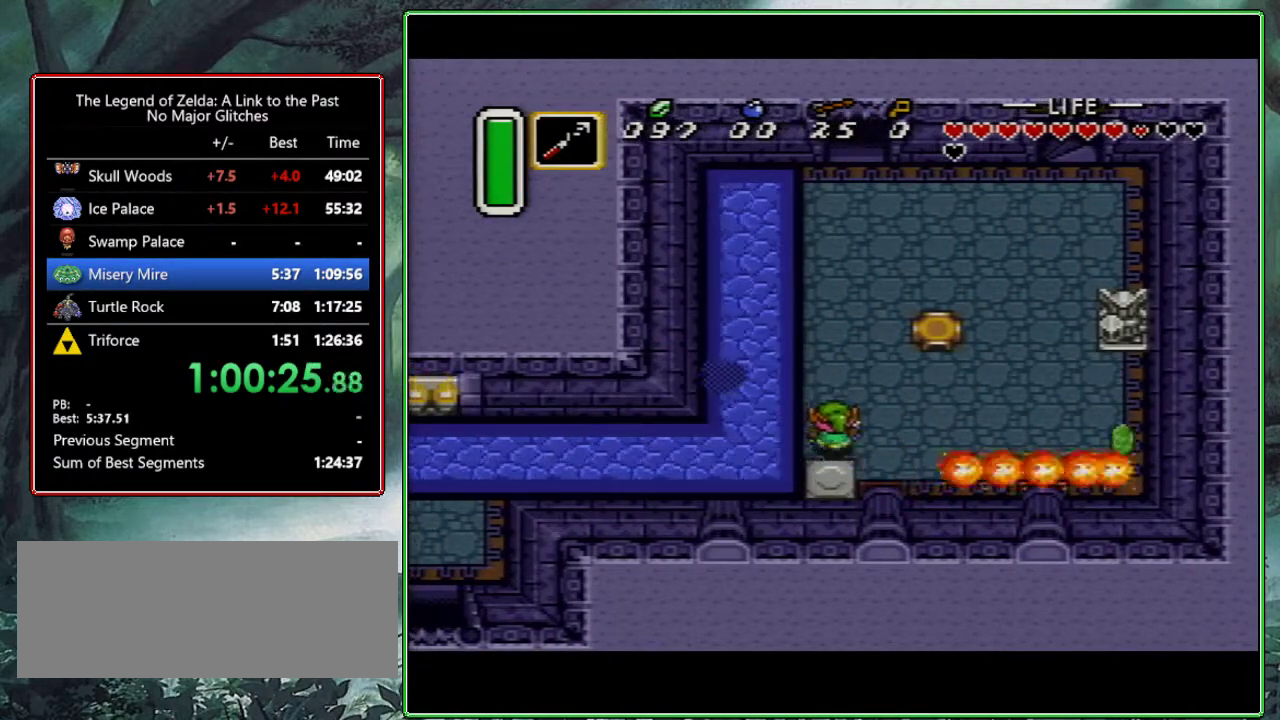
{"buttons": ["A"], "events": []}
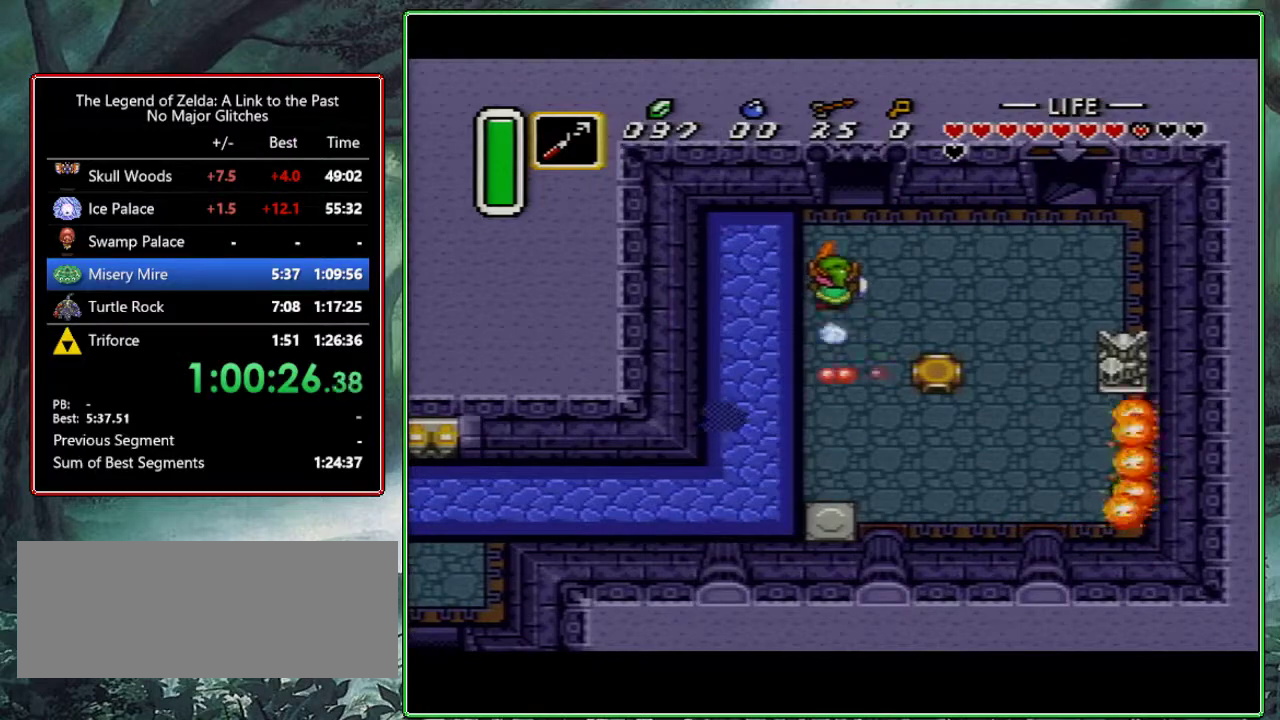
{"buttons": ["DPAD_UP"], "events": [[83, "DPAD_RIGHT", "down"], [100, "A", "up"], [100, "DPAD_UP", "down"], [200, "DPAD_RIGHT", "up"]]}
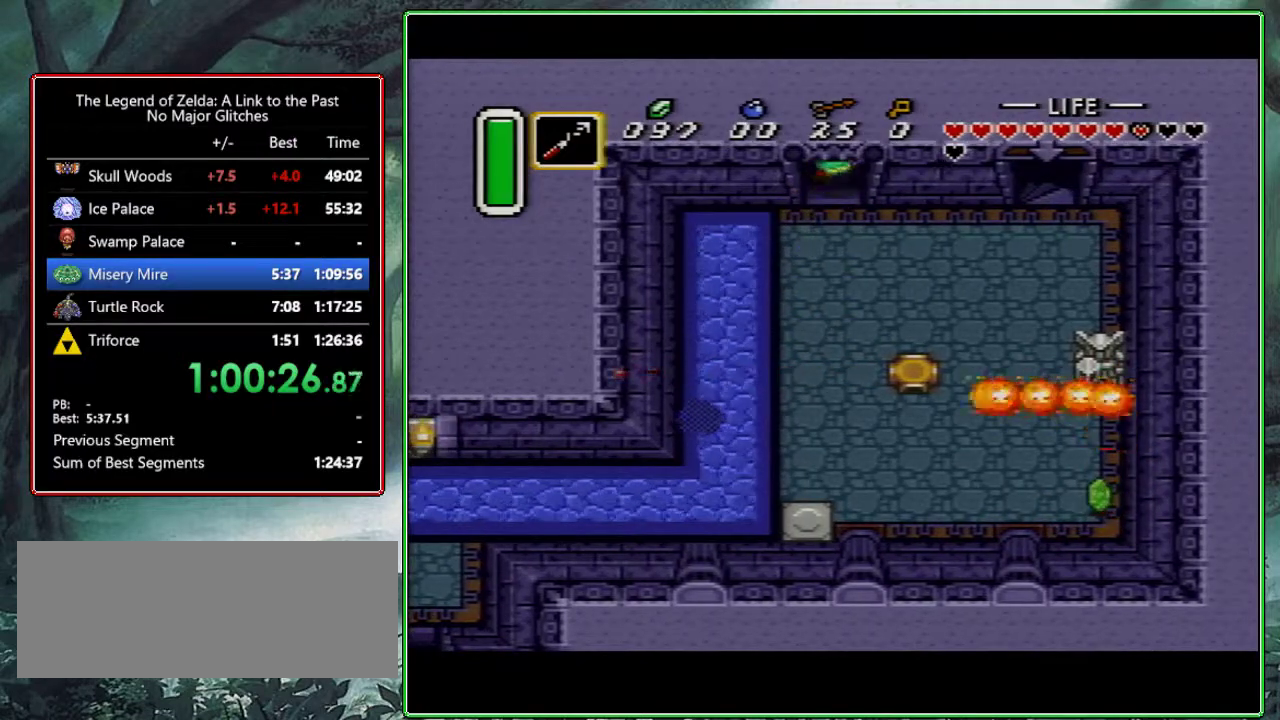
{"buttons": ["DPAD_UP"], "events": []}
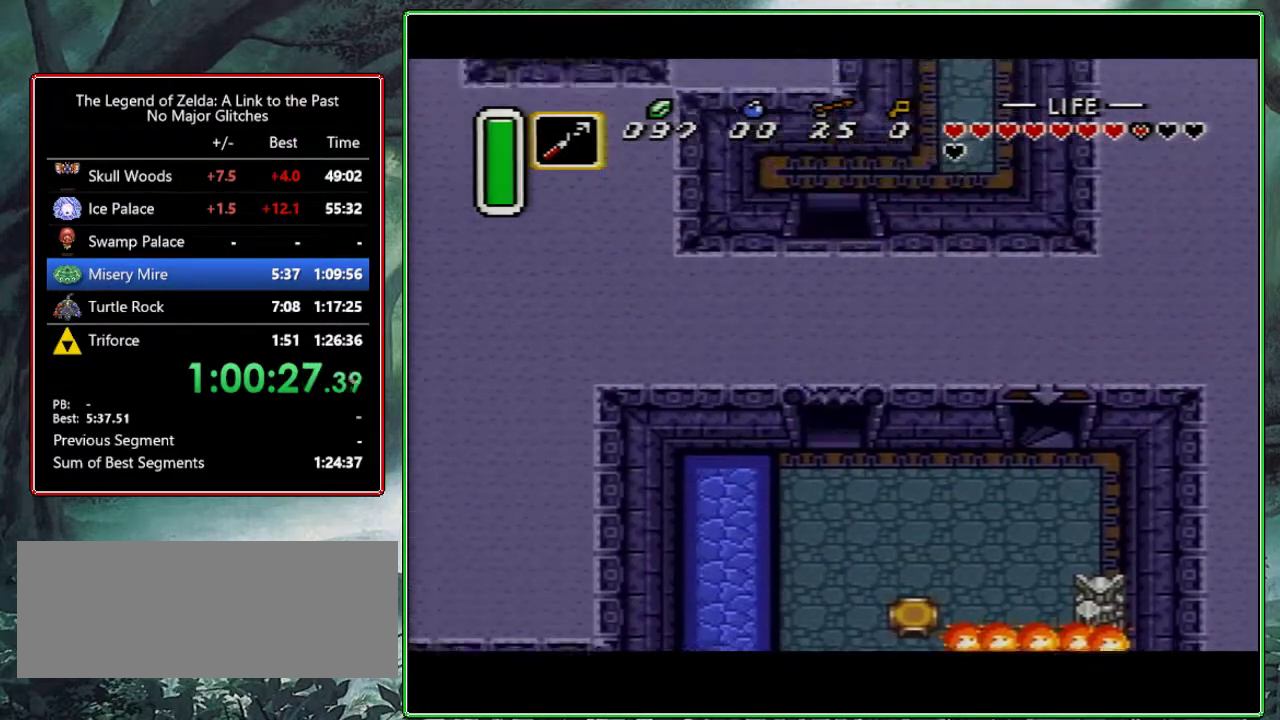
{"buttons": ["DPAD_UP"], "events": []}
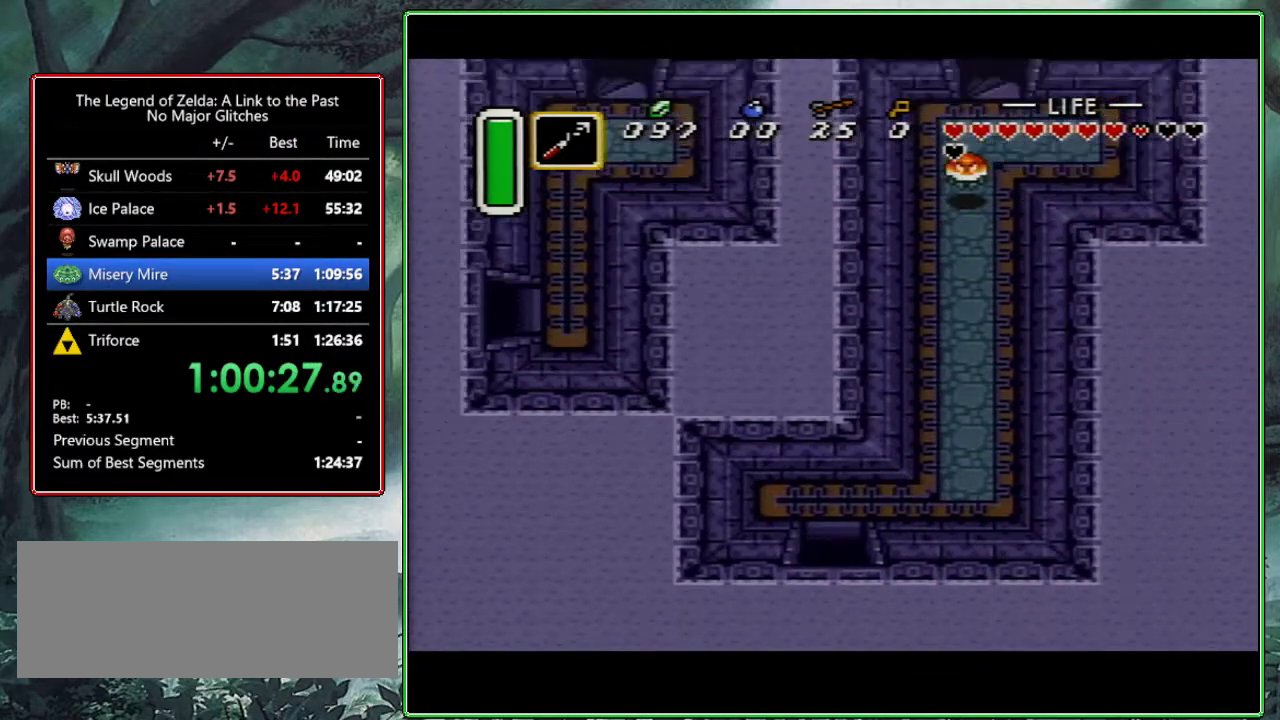
{"buttons": ["DPAD_UP"], "events": []}
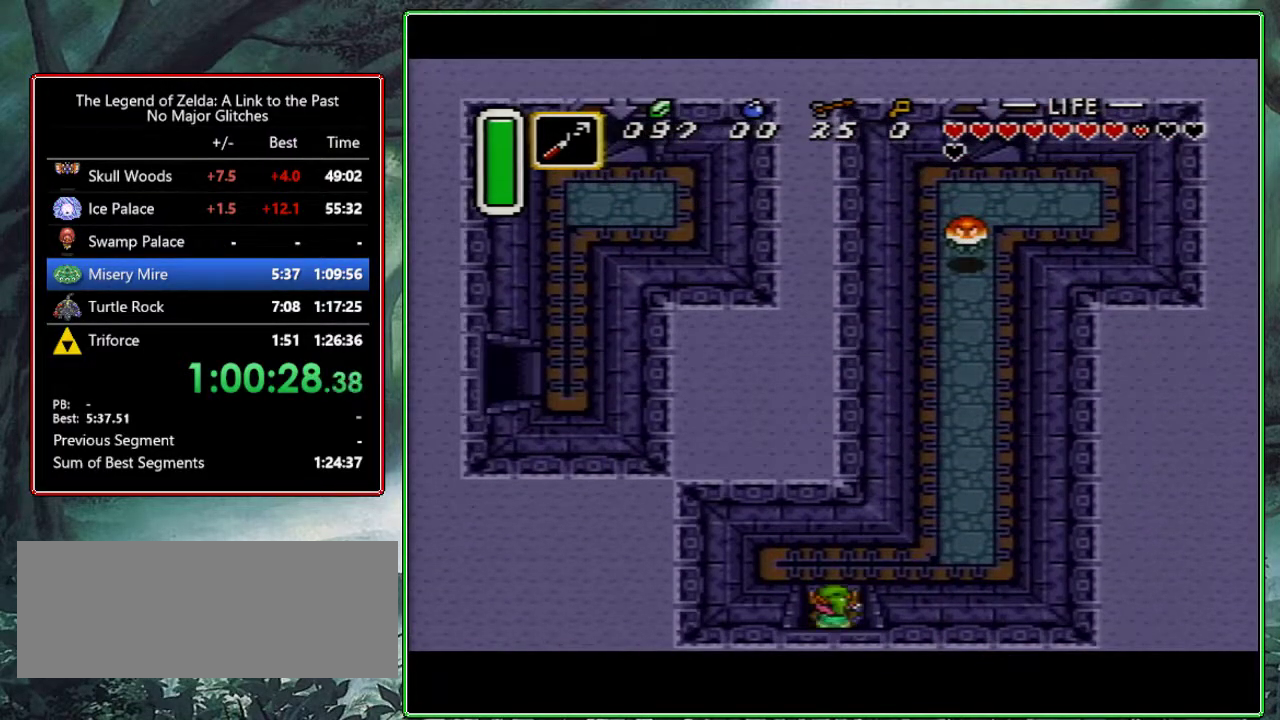
{"buttons": ["B", "DPAD_RIGHT"], "events": [[200, "DPAD_RIGHT", "down"], [250, "DPAD_UP", "up"], [400, "B", "down"]]}
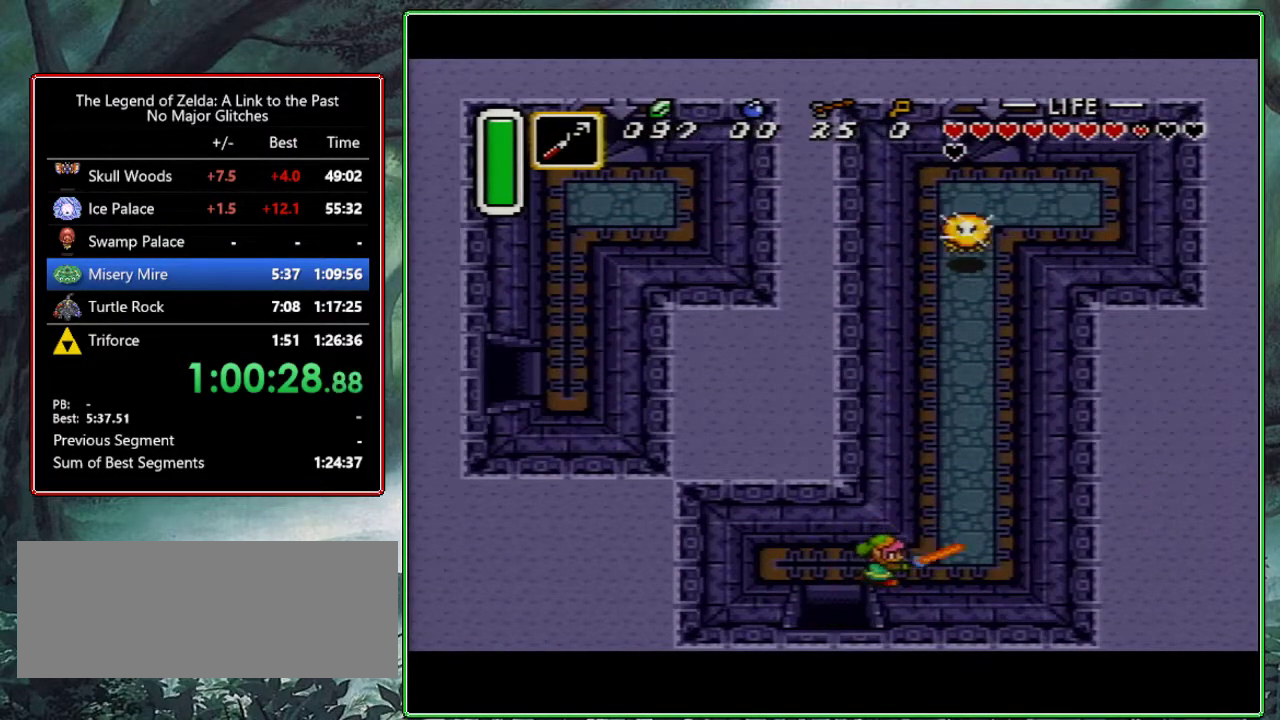
{"buttons": ["DPAD_RIGHT"], "events": [[33, "B", "up"], [200, "B", "down"], [350, "B", "up"]]}
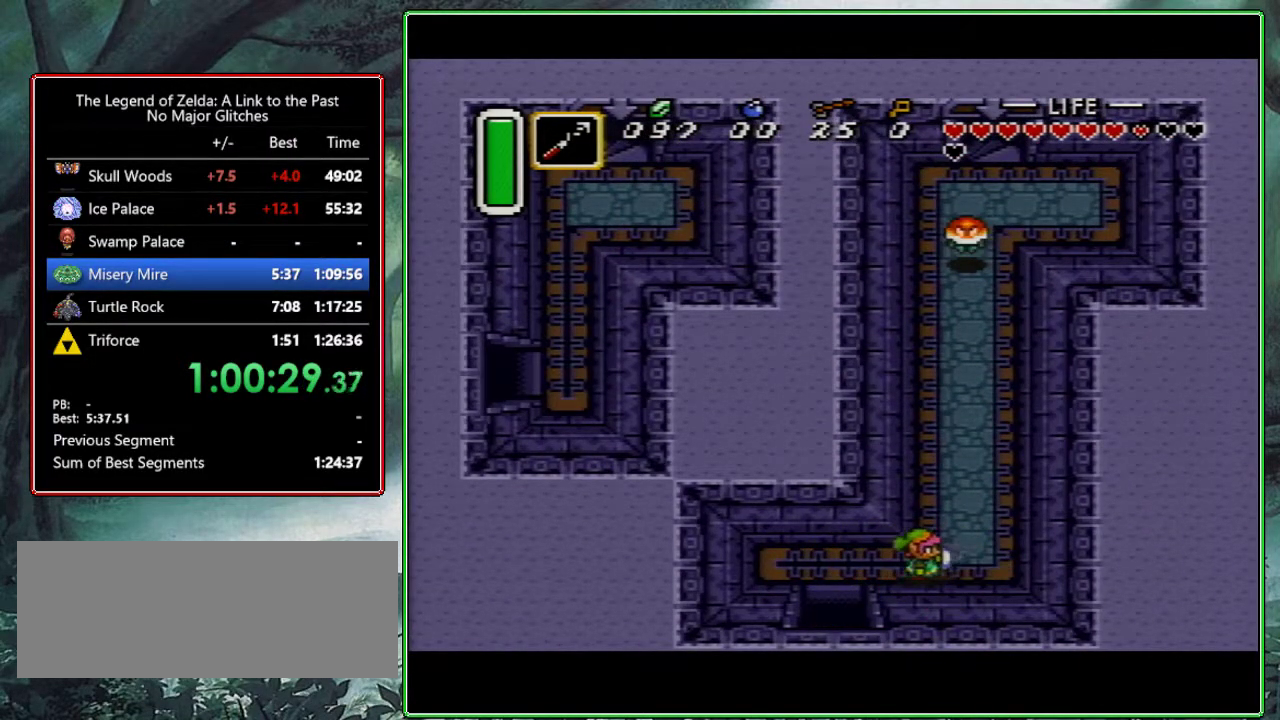
{"buttons": ["A"], "events": [[167, "DPAD_RIGHT", "up"], [167, "DPAD_UP", "down"], [217, "A", "down"], [317, "DPAD_UP", "up"]]}
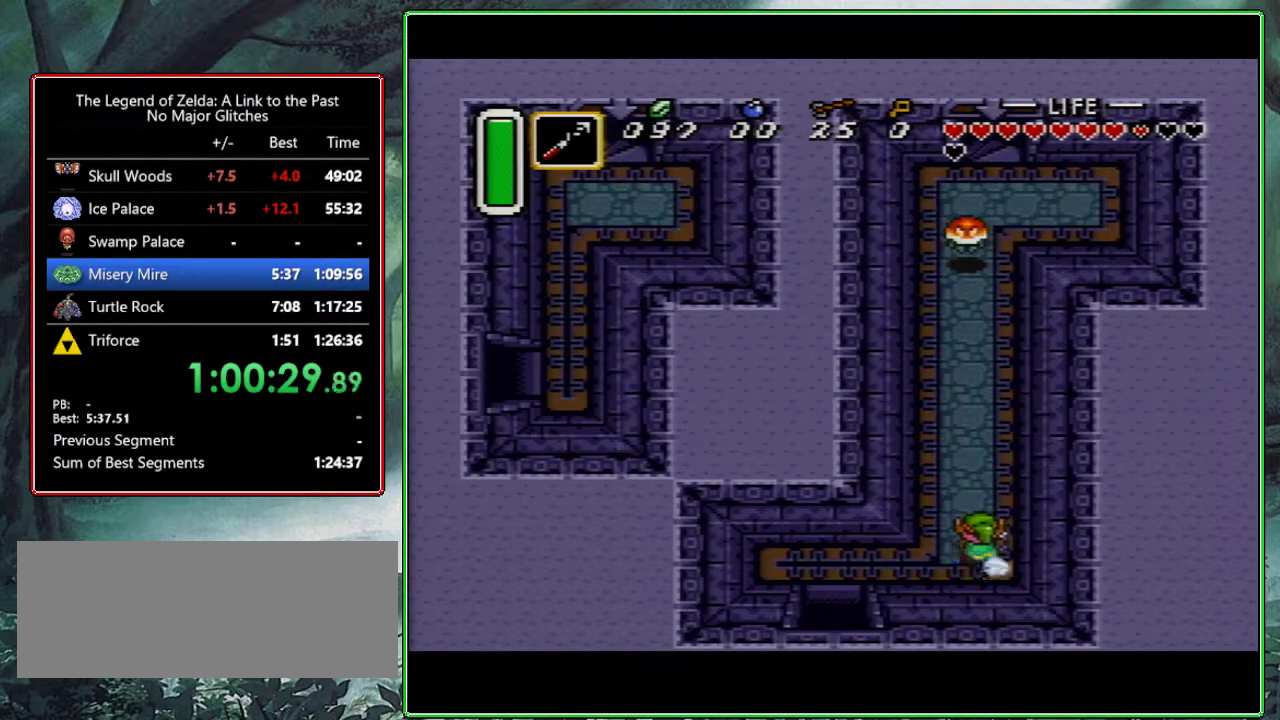
{"buttons": ["A"], "events": []}
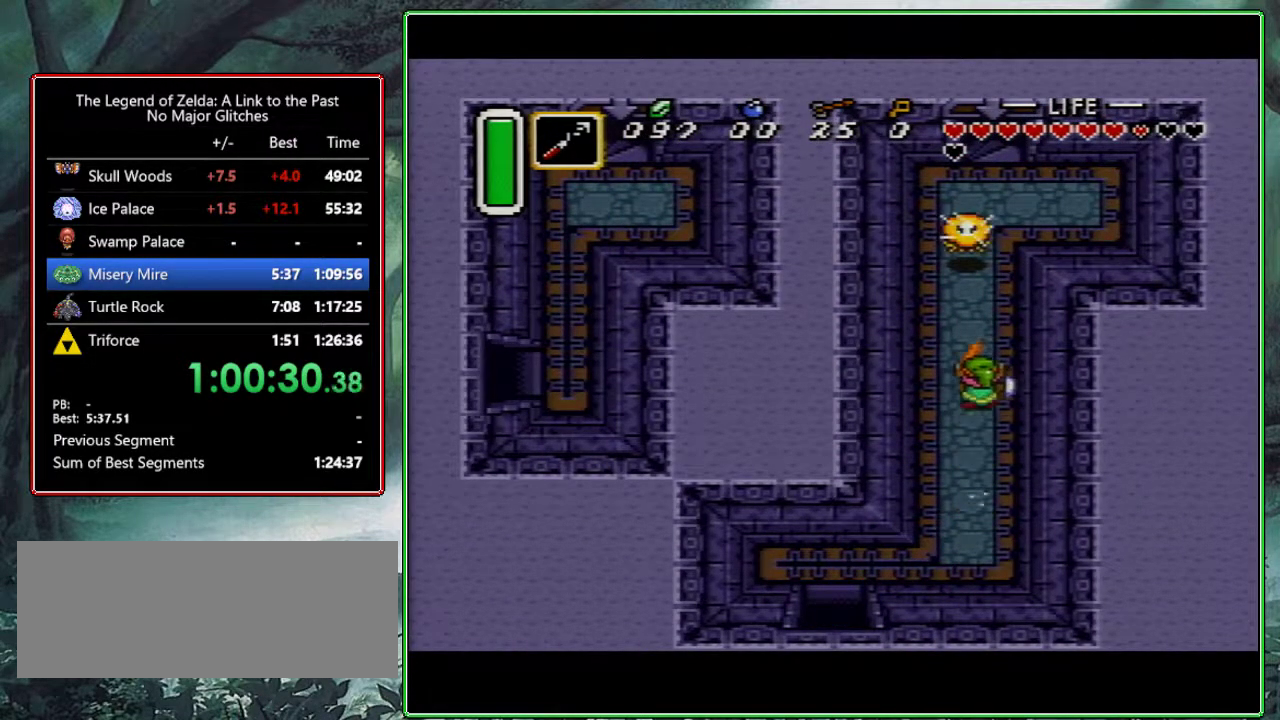
{"buttons": [], "events": [[483, "A", "up"]]}
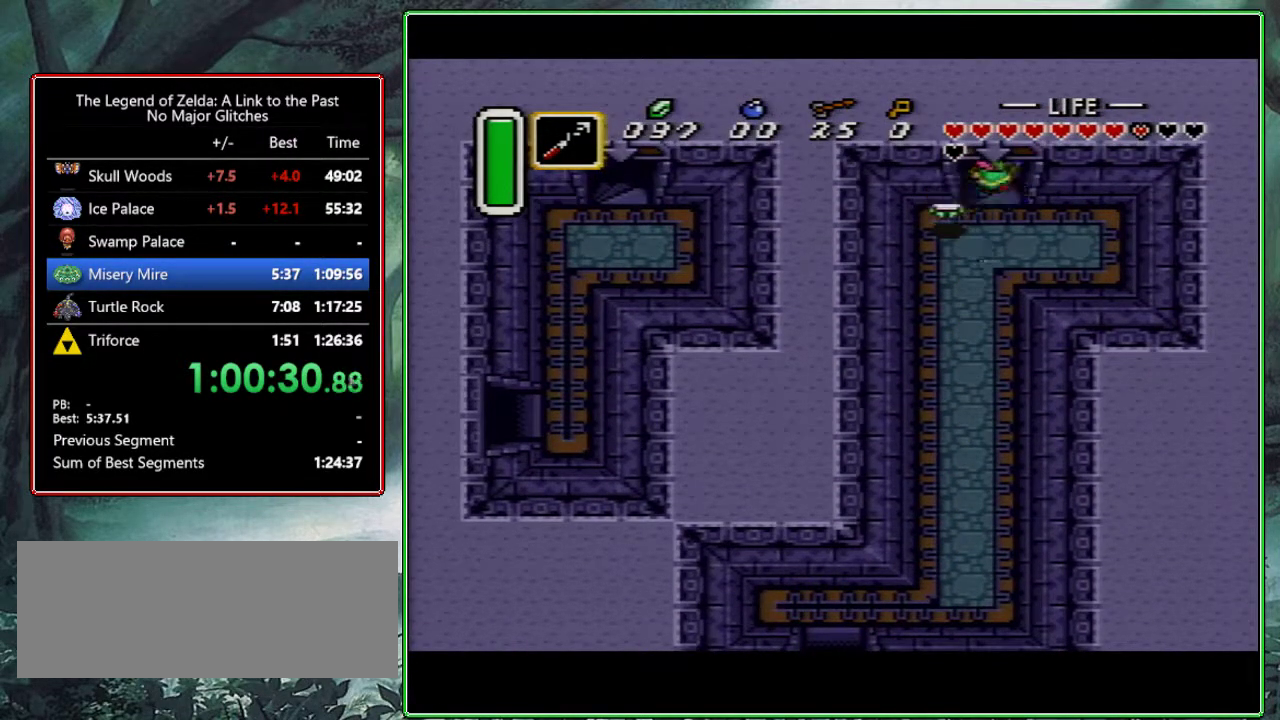
{"buttons": [], "events": []}
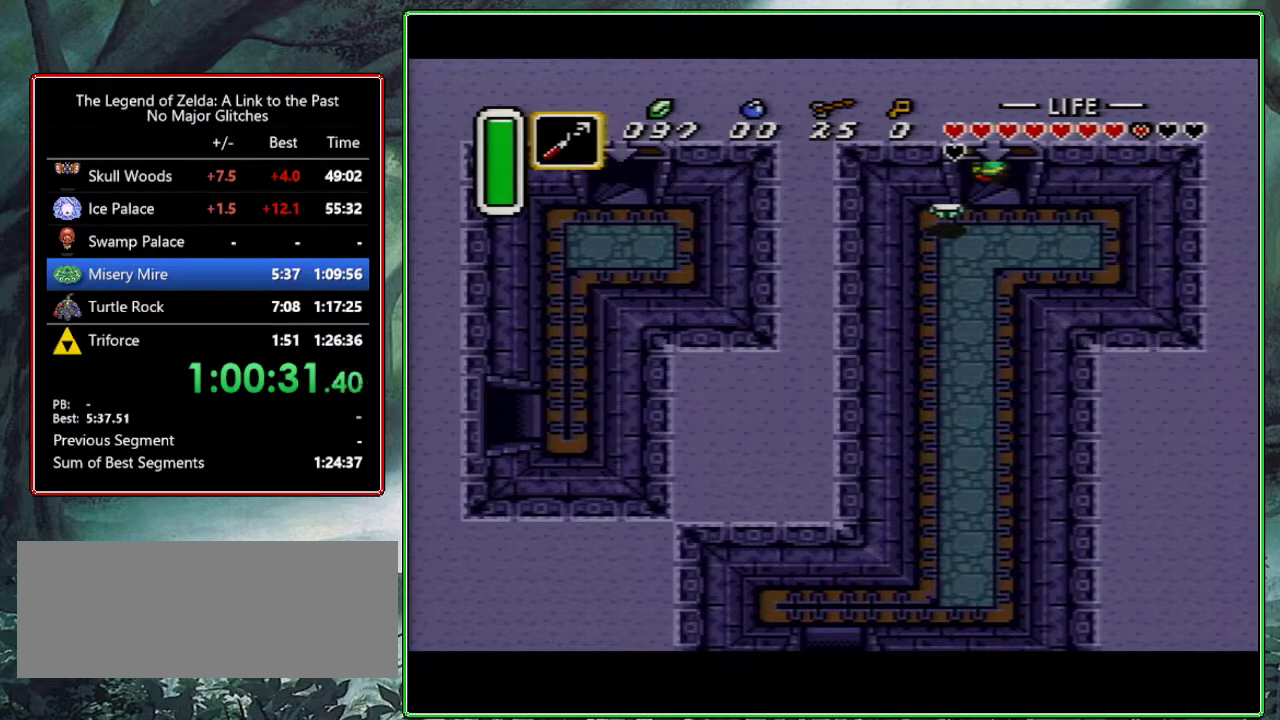
{"buttons": [], "events": []}
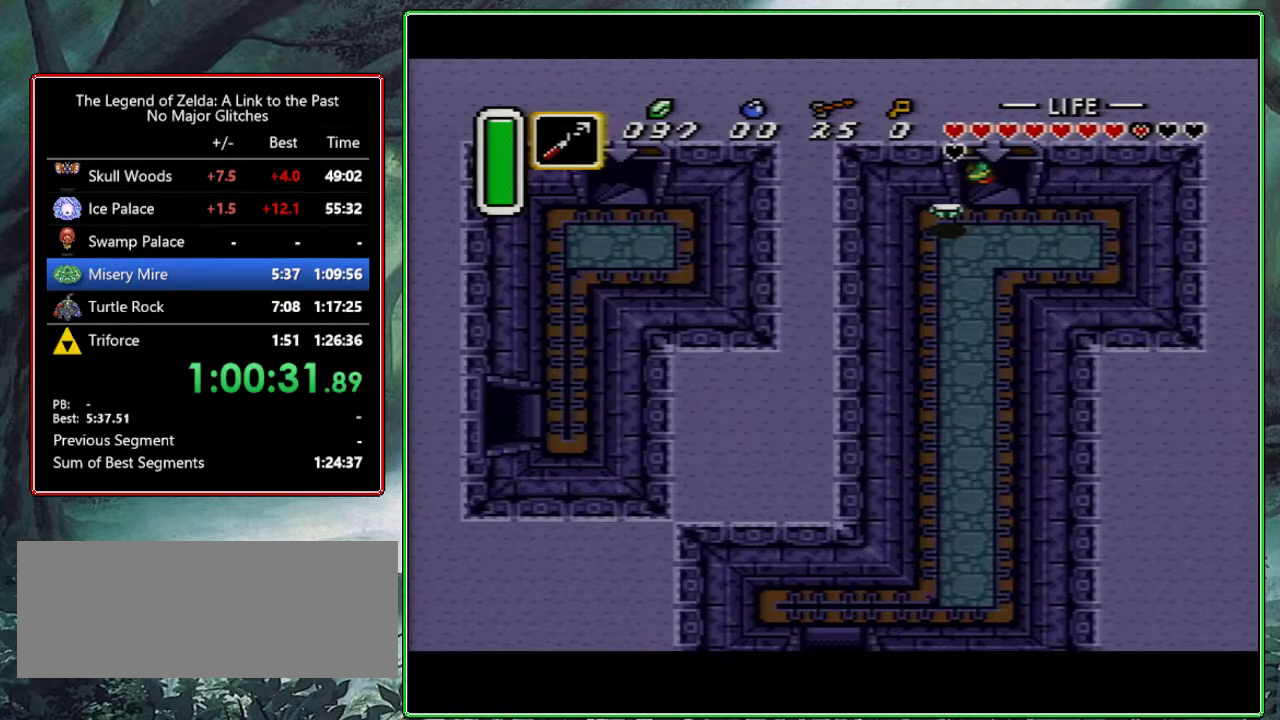
{"buttons": [], "events": []}
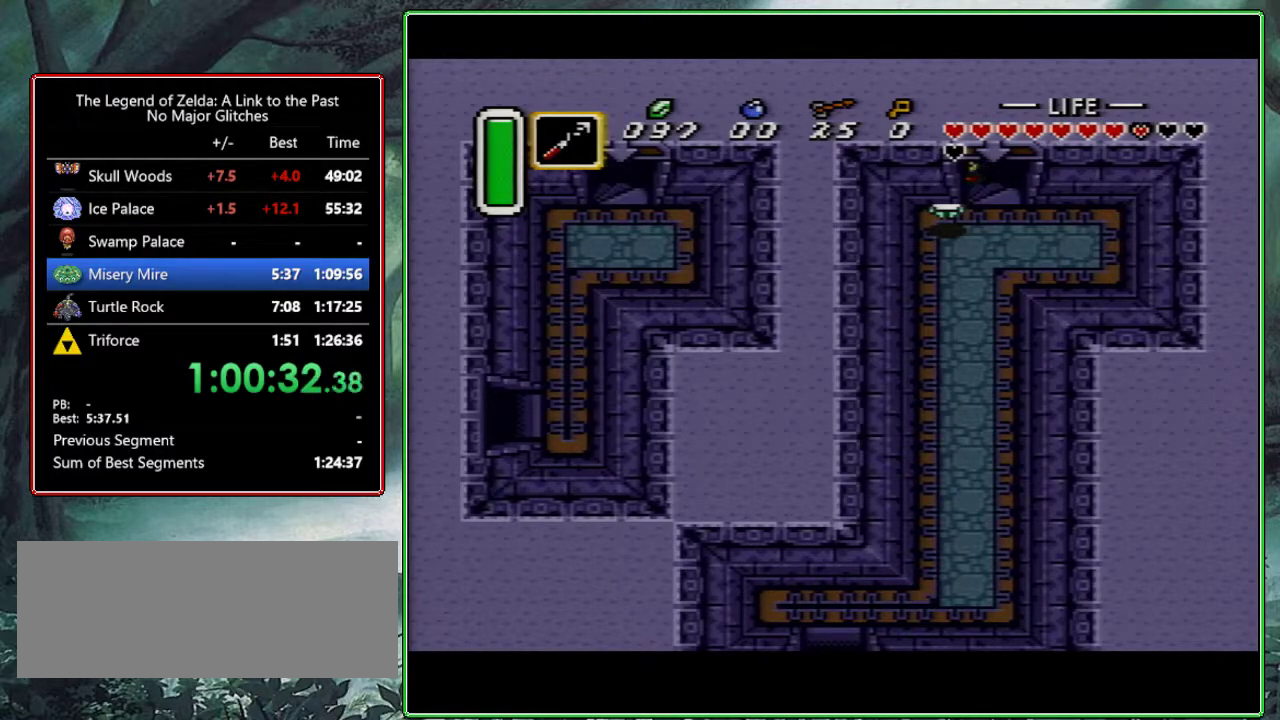
{"buttons": [], "events": []}
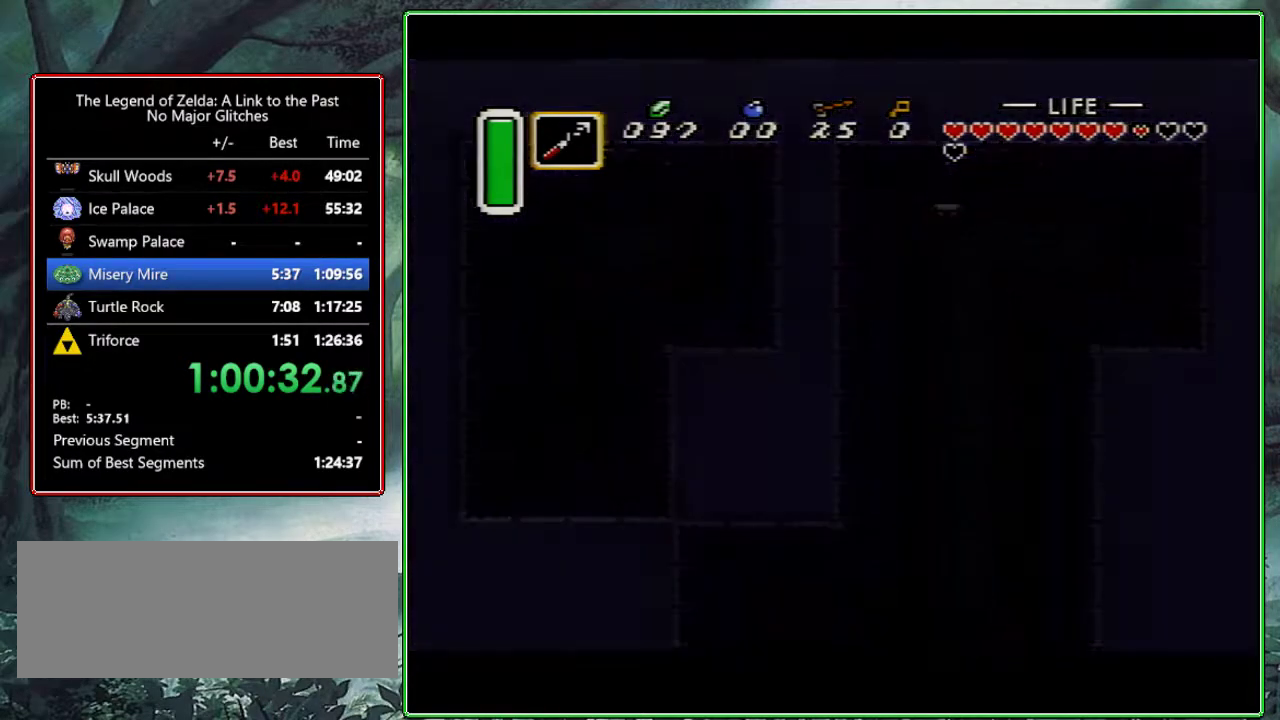
{"buttons": [], "events": []}
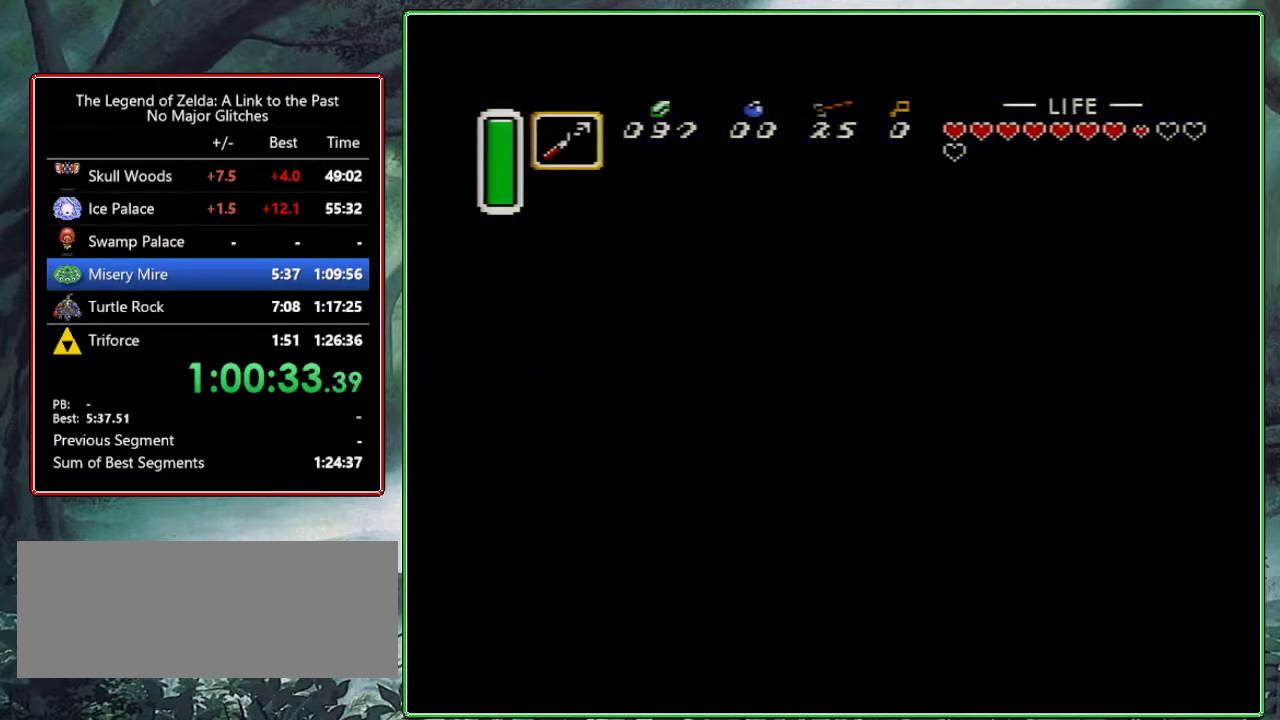
{"buttons": [], "events": []}
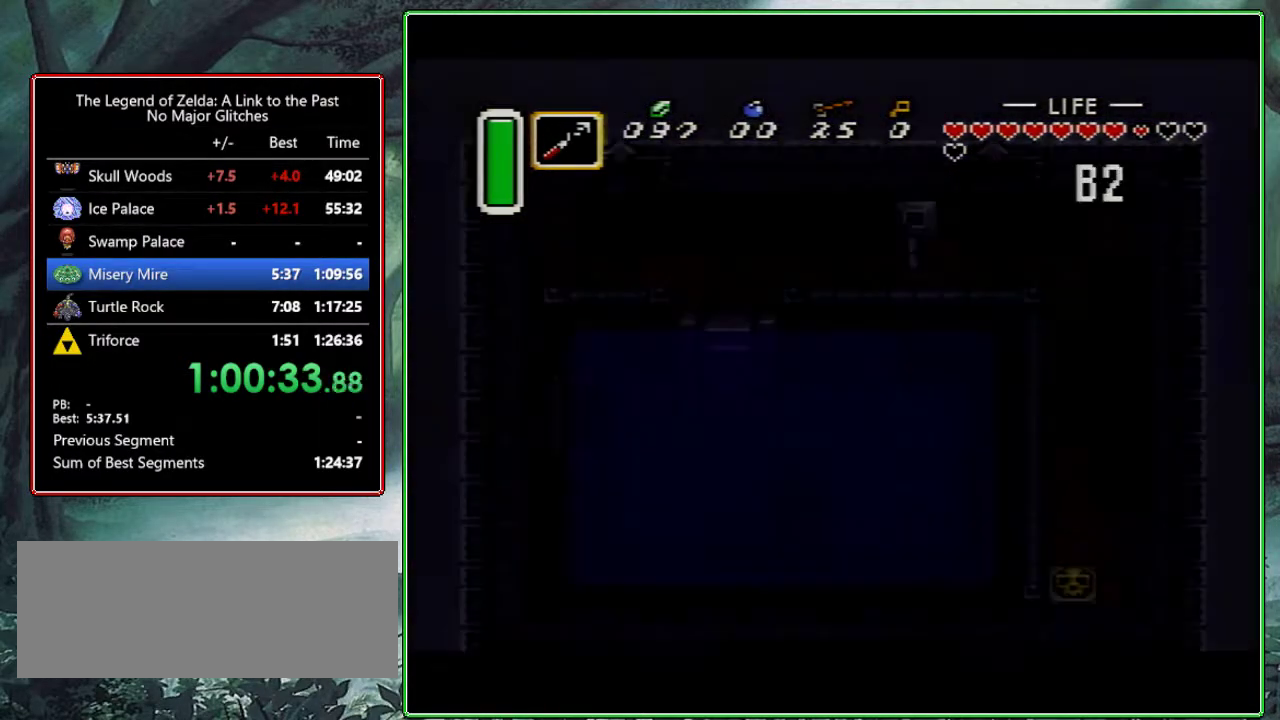
{"buttons": ["DPAD_LEFT"], "events": [[167, "DPAD_LEFT", "down"]]}
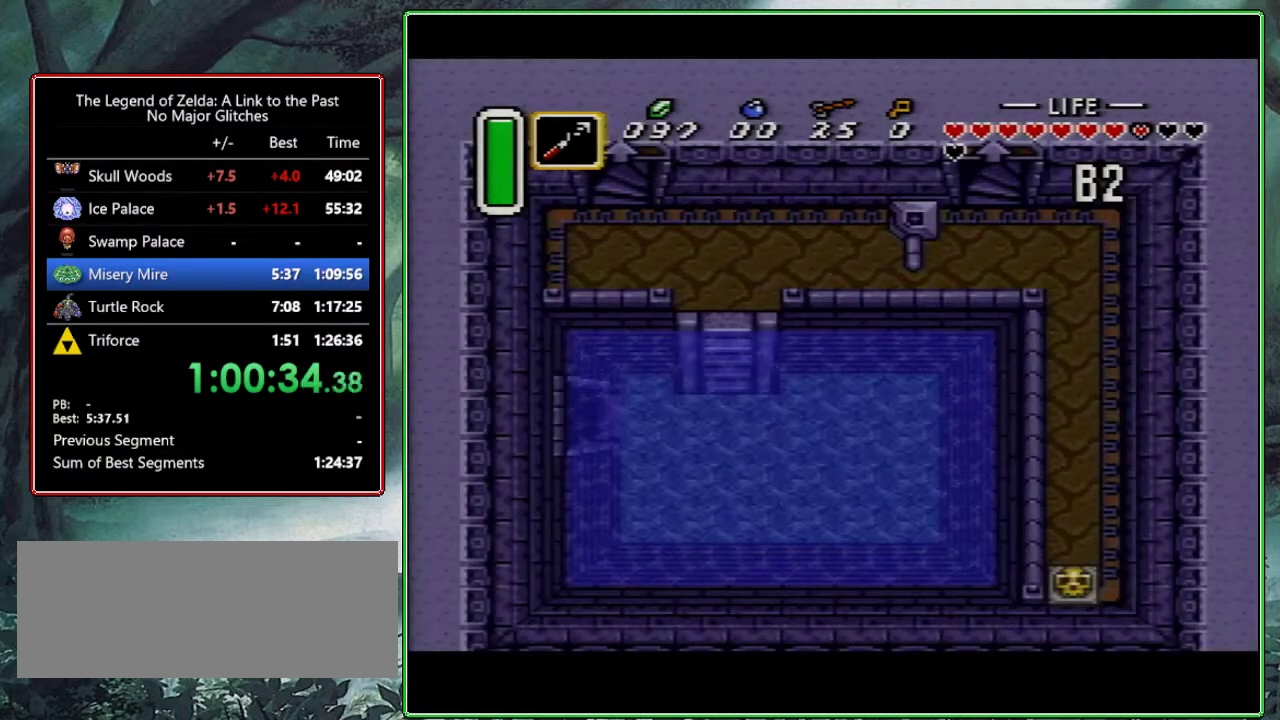
{"buttons": ["DPAD_LEFT"], "events": []}
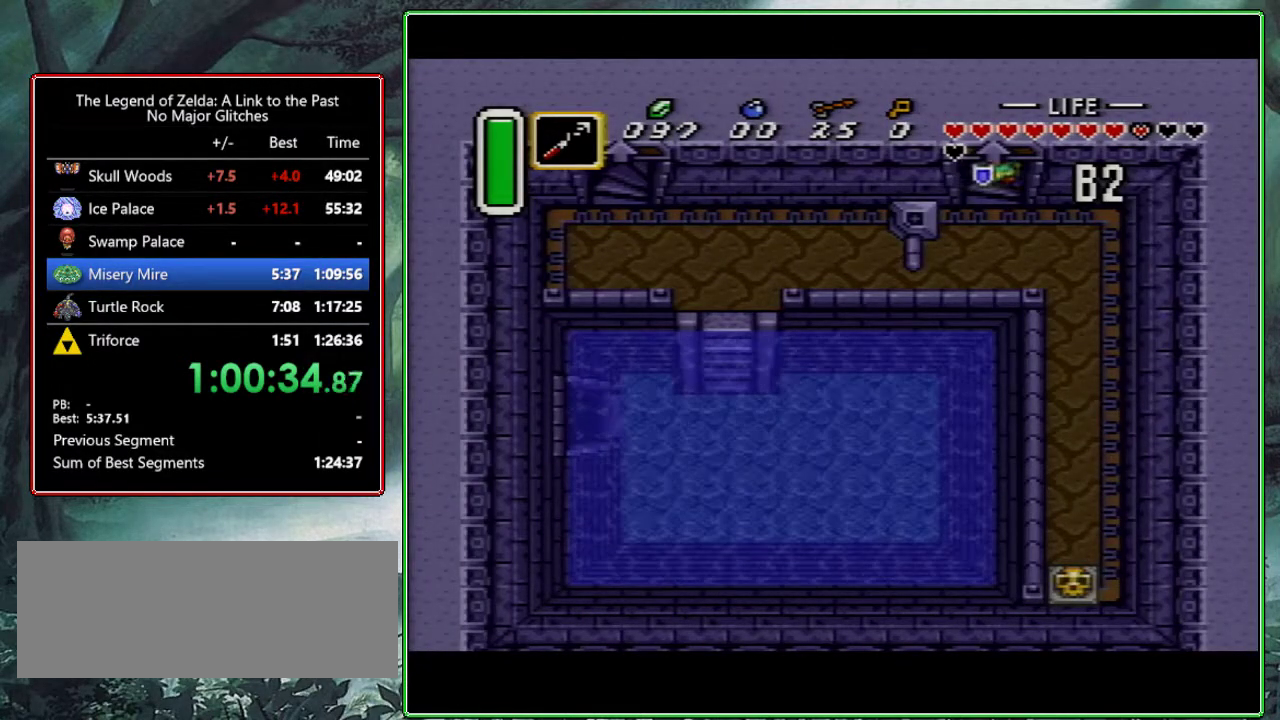
{"buttons": ["DPAD_DOWN"], "events": [[500, "DPAD_DOWN", "down"], [500, "DPAD_LEFT", "up"]]}
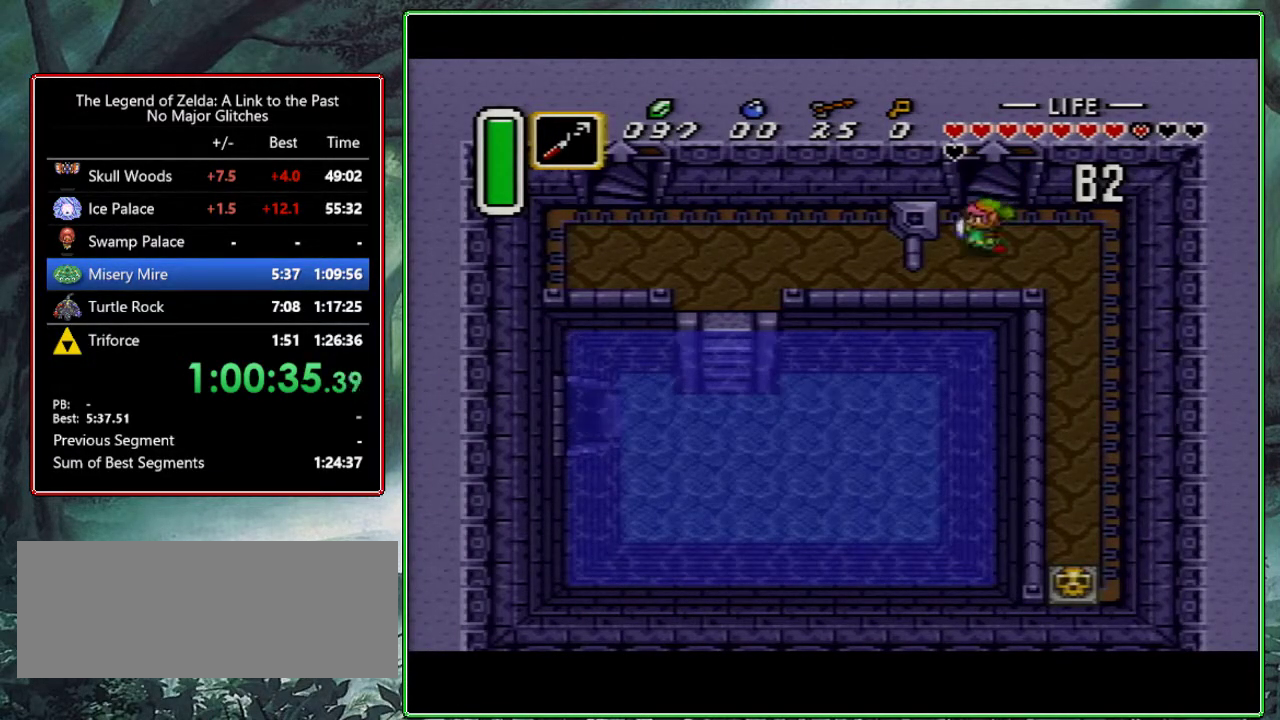
{"buttons": ["DPAD_LEFT"], "events": [[133, "DPAD_DOWN", "up"], [133, "DPAD_LEFT", "down"]]}